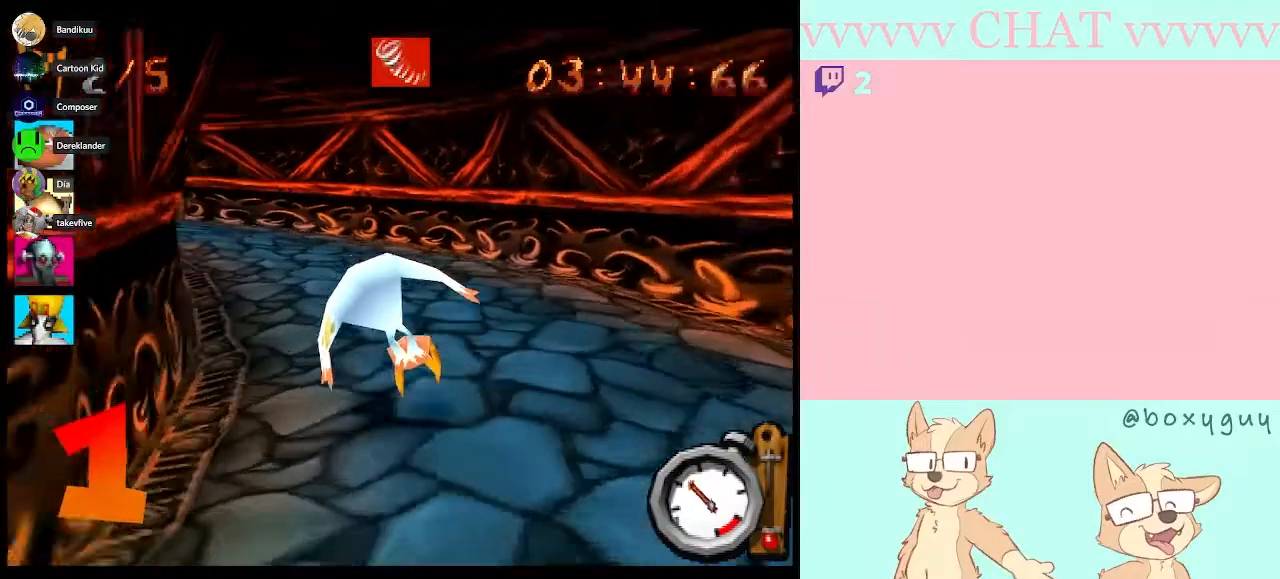
Gameplay with a controller (Nintendo layout); each line is a JSON object with the inputs held at the frame after it. "events" lists button and stick changes between this image and that frame as [ms after this image, input, new state], when the widget could be followed in between. Not read: L3 R3.
{"buttons": ["B"], "left_stick": "left", "right_stick": "center", "events": []}
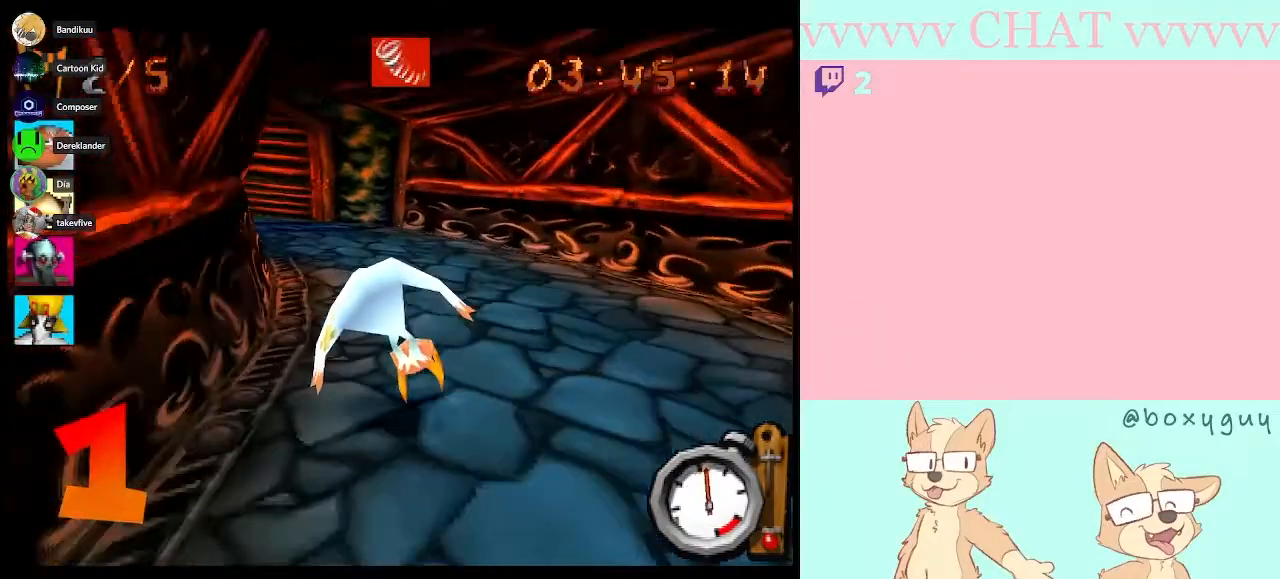
{"buttons": [], "left_stick": "left", "right_stick": "center", "events": [[83, "left_stick", "center"], [250, "left_stick", "left"], [500, "B", "up"]]}
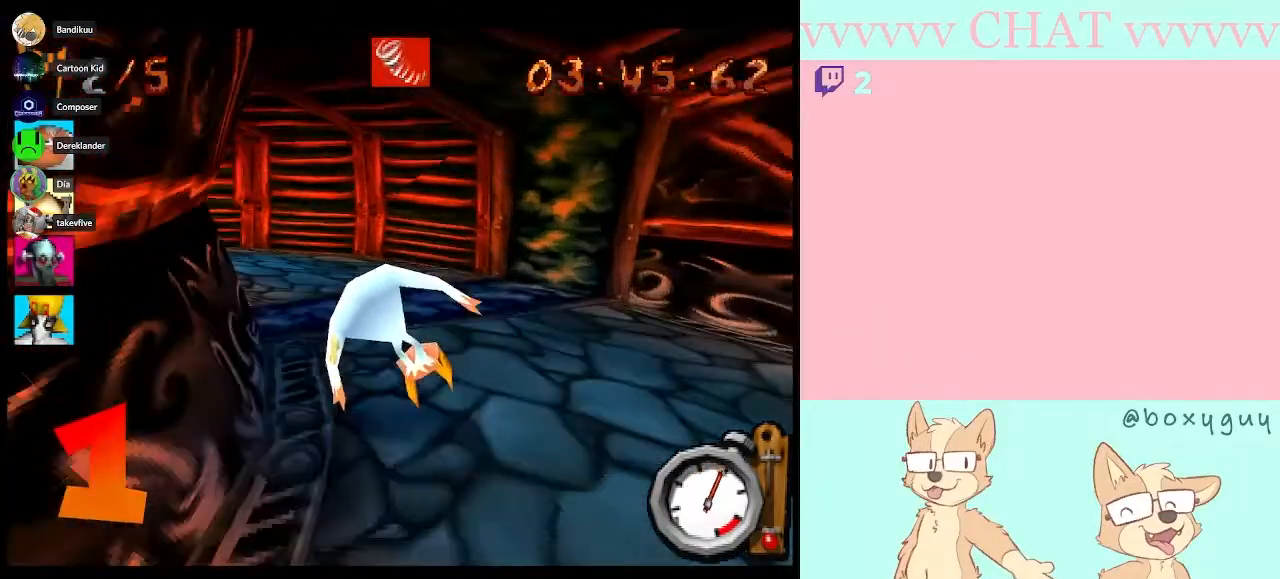
{"buttons": ["B"], "left_stick": "left", "right_stick": "center", "events": [[283, "B", "down"]]}
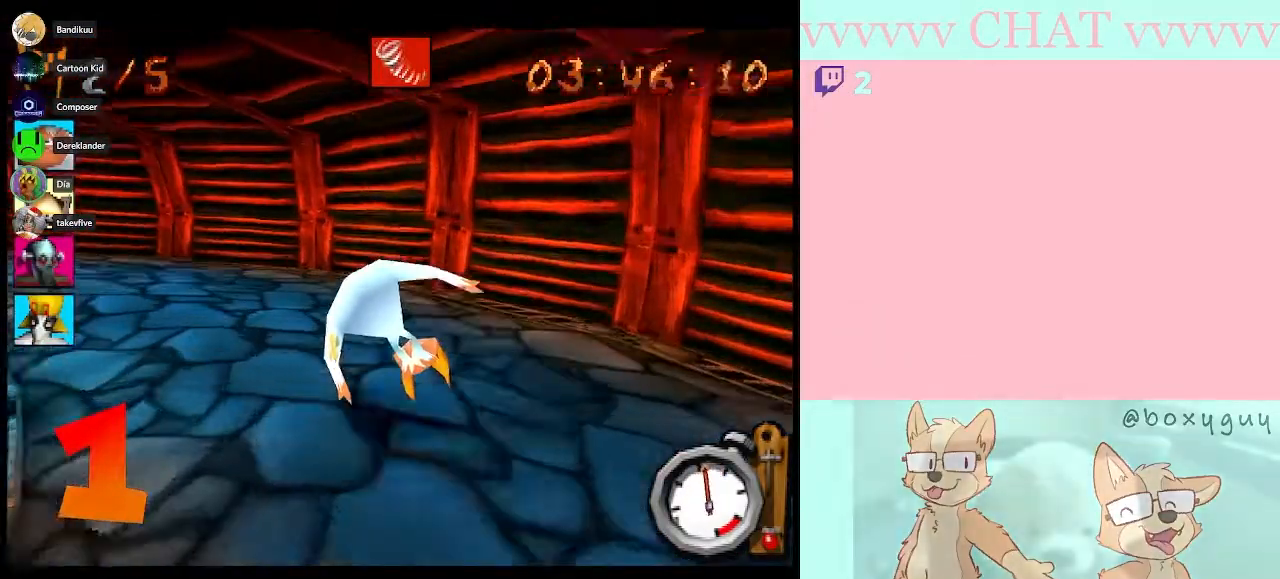
{"buttons": [], "left_stick": "left", "right_stick": "center", "events": [[33, "B", "up"]]}
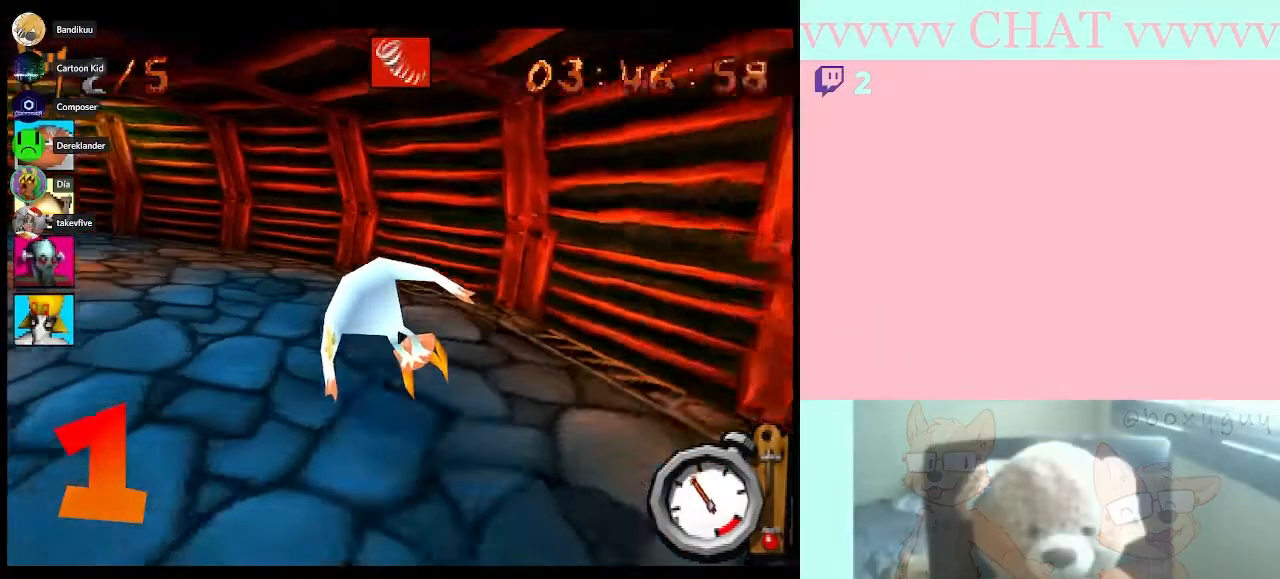
{"buttons": ["B"], "left_stick": "left", "right_stick": "center", "events": [[100, "B", "down"]]}
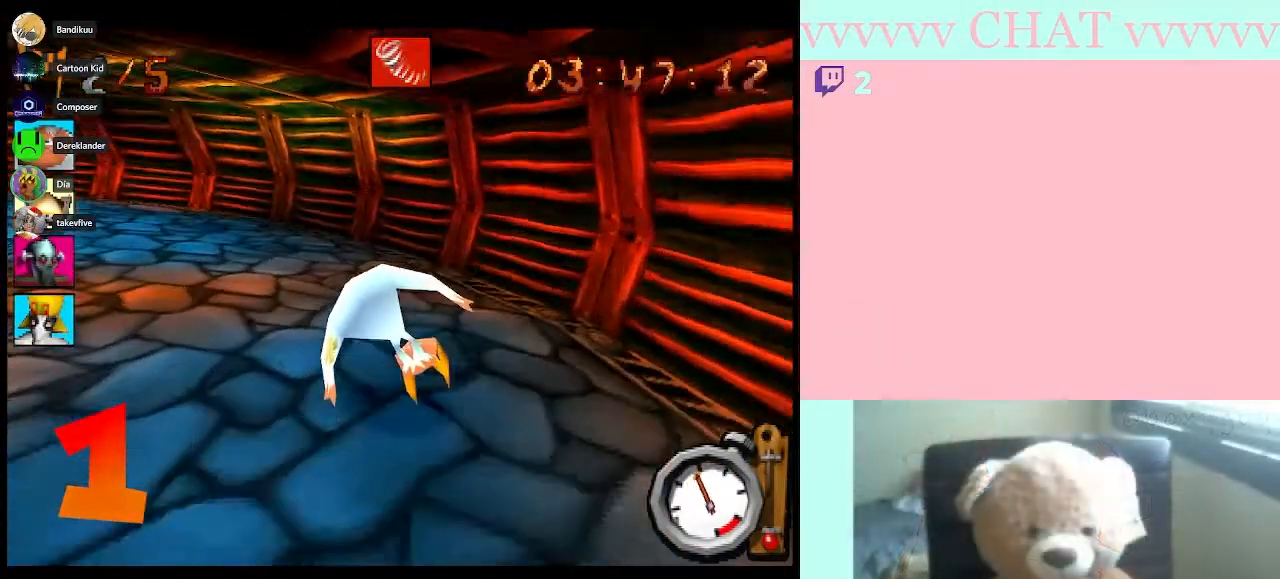
{"buttons": ["B"], "left_stick": "left", "right_stick": "center", "events": []}
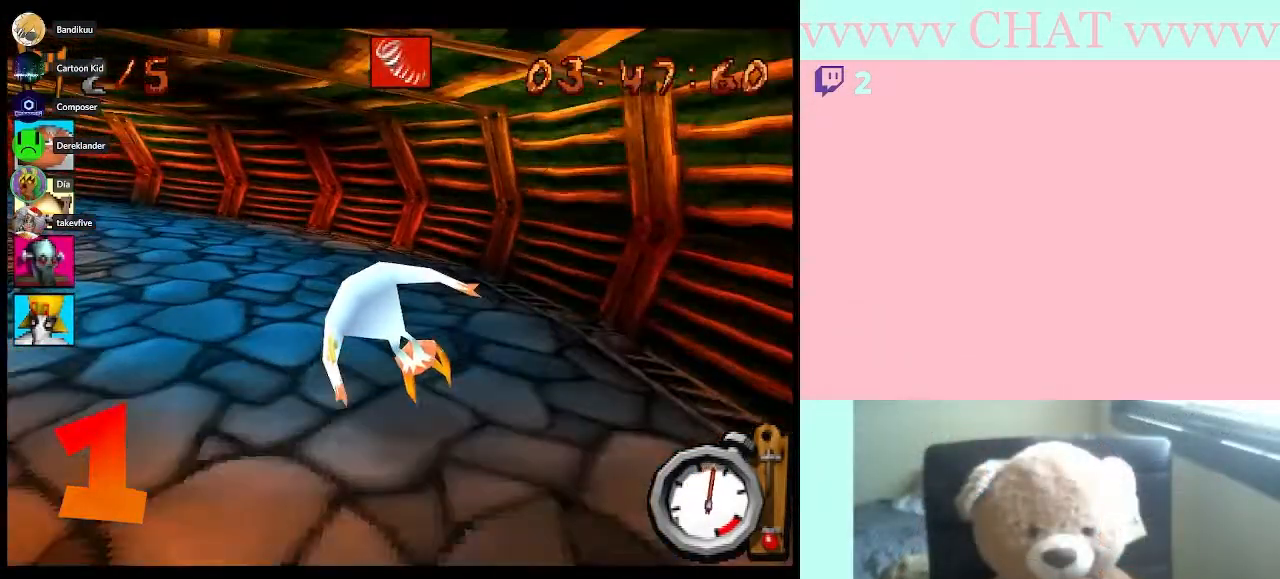
{"buttons": ["B"], "left_stick": "left", "right_stick": "center", "events": []}
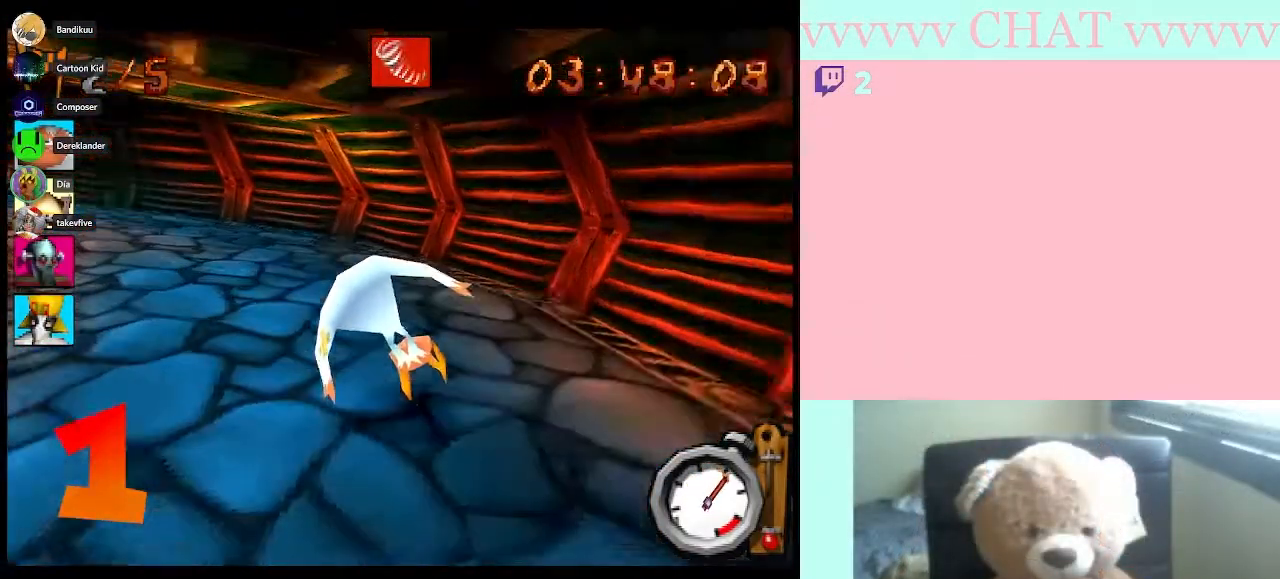
{"buttons": ["B"], "left_stick": "left", "right_stick": "center", "events": []}
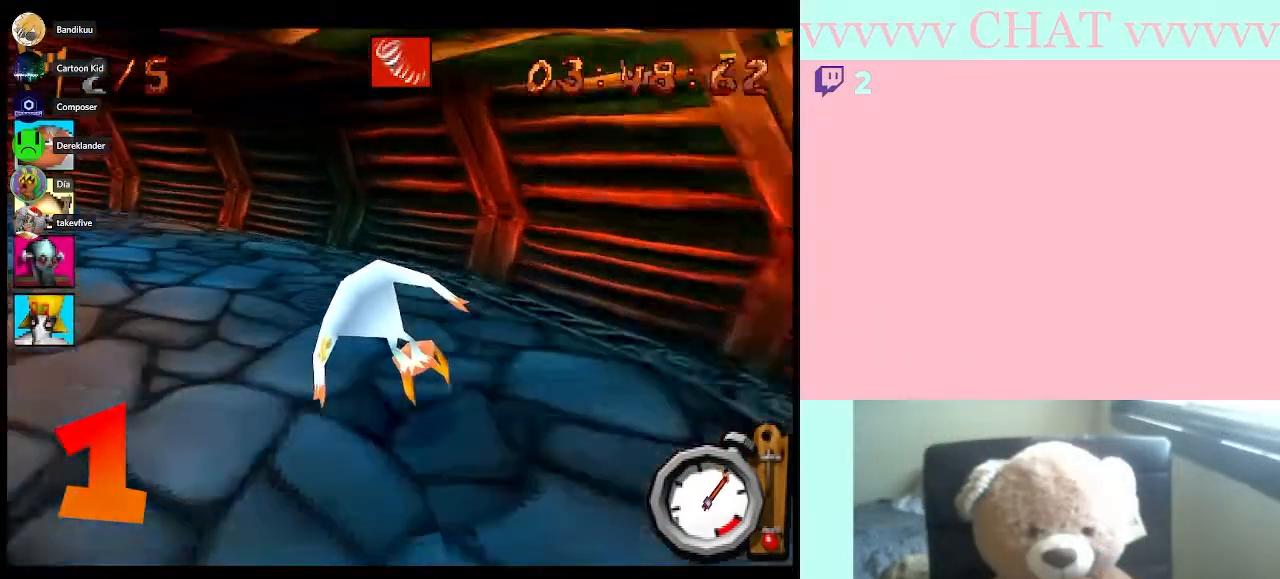
{"buttons": [], "left_stick": "left", "right_stick": "center", "events": [[183, "B", "up"], [333, "B", "down"], [417, "B", "up"]]}
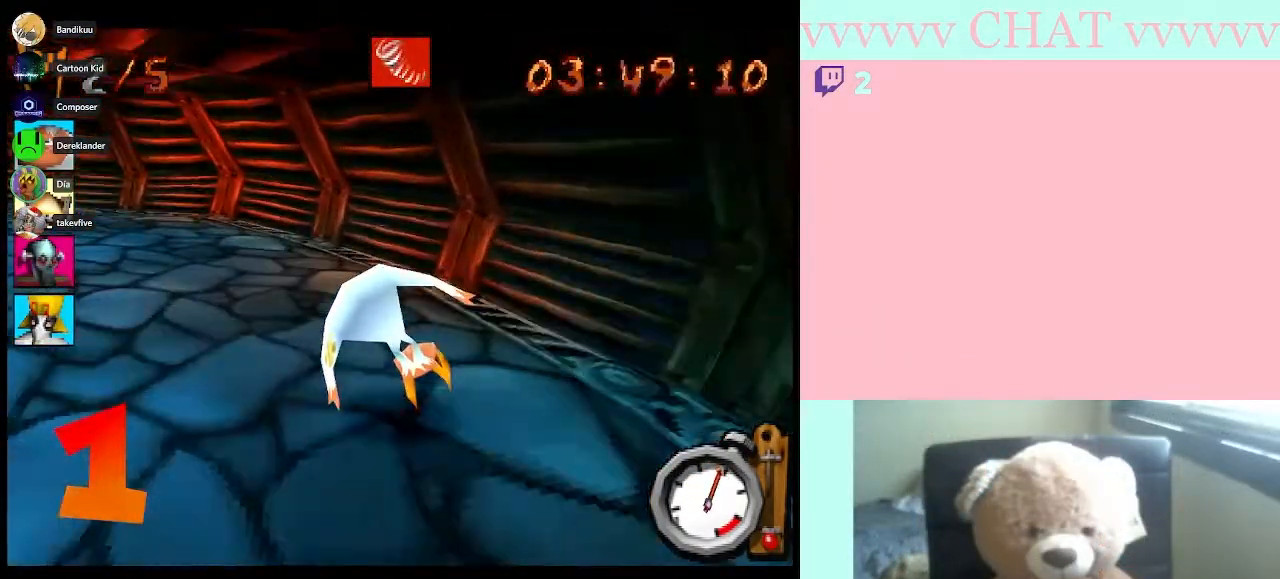
{"buttons": ["B"], "left_stick": "left", "right_stick": "center", "events": [[183, "B", "down"], [283, "B", "up"], [400, "B", "down"]]}
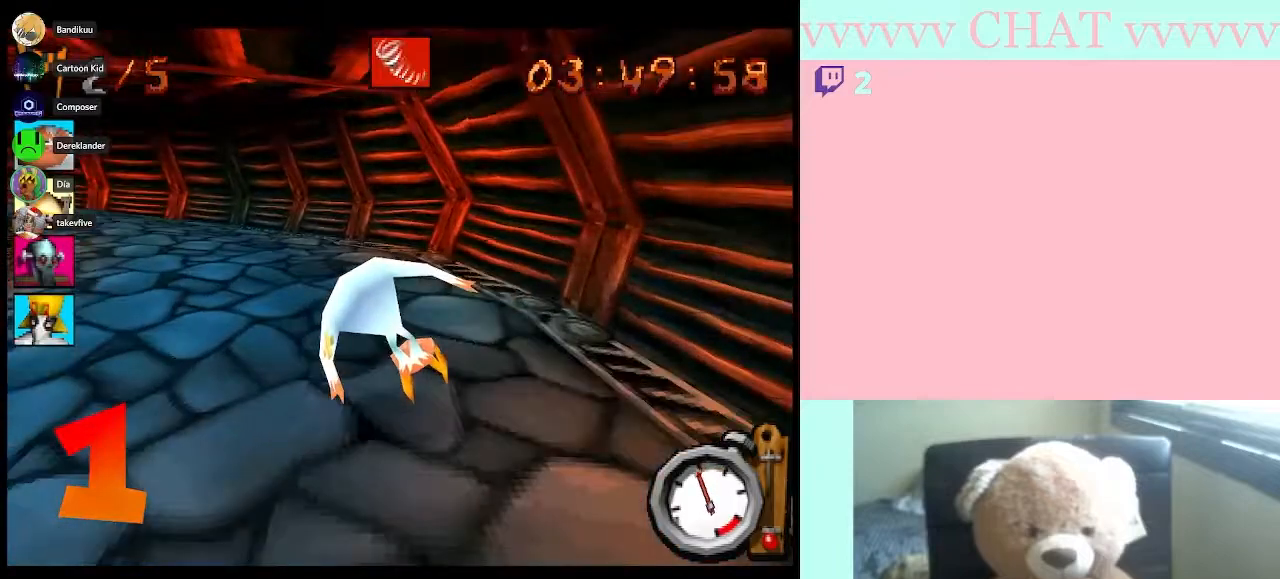
{"buttons": ["B"], "left_stick": "left", "right_stick": "center", "events": [[367, "B", "up"], [500, "B", "down"]]}
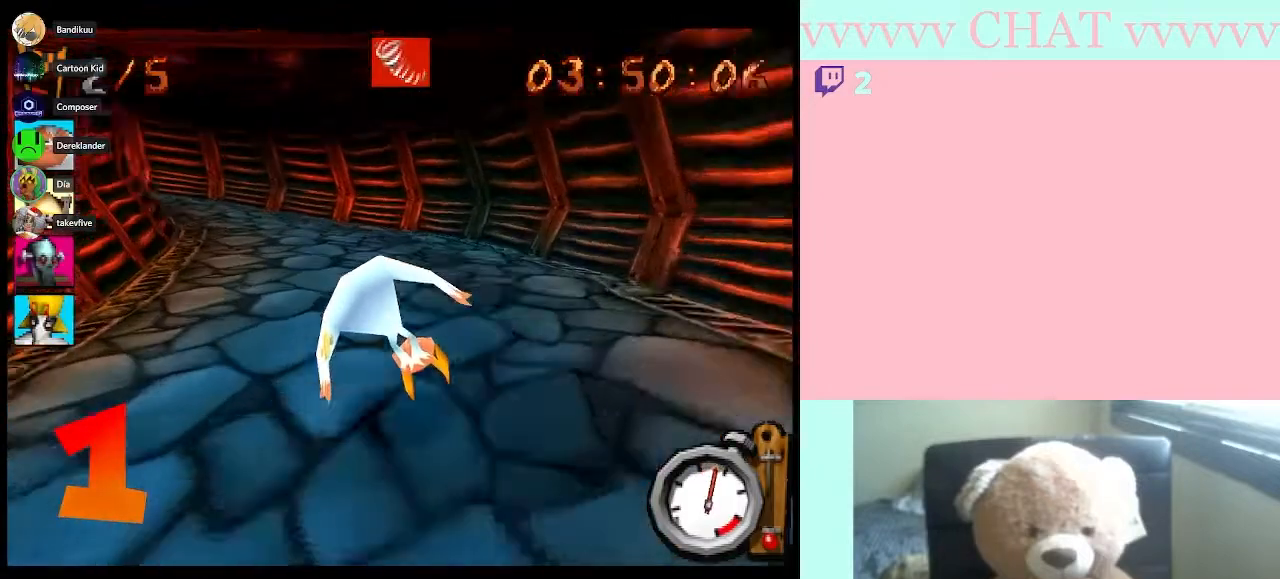
{"buttons": ["B"], "left_stick": "center", "right_stick": "center", "events": [[150, "left_stick", "center"]]}
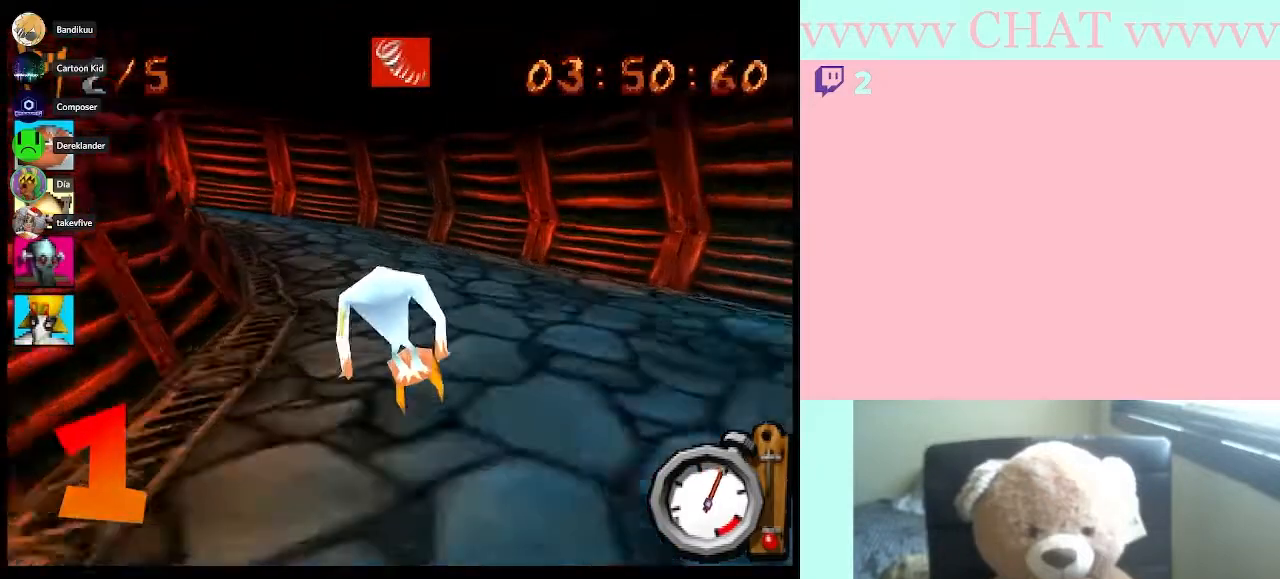
{"buttons": [], "left_stick": "left", "right_stick": "center", "events": [[33, "left_stick", "left"], [467, "B", "up"]]}
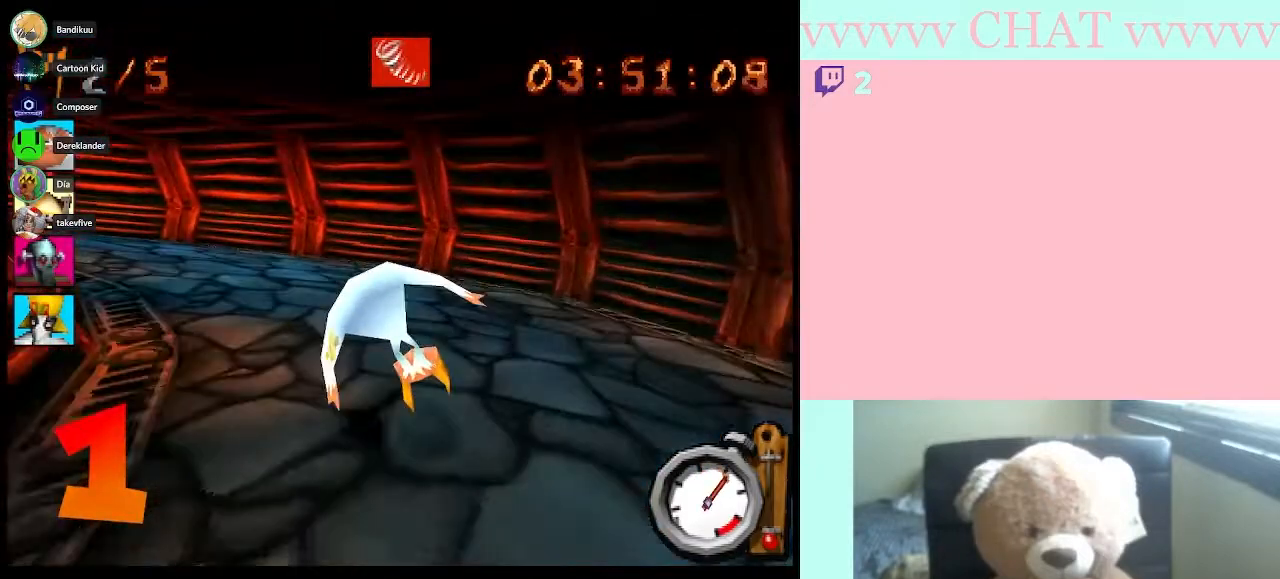
{"buttons": ["B"], "left_stick": "left", "right_stick": "center", "events": [[467, "B", "down"]]}
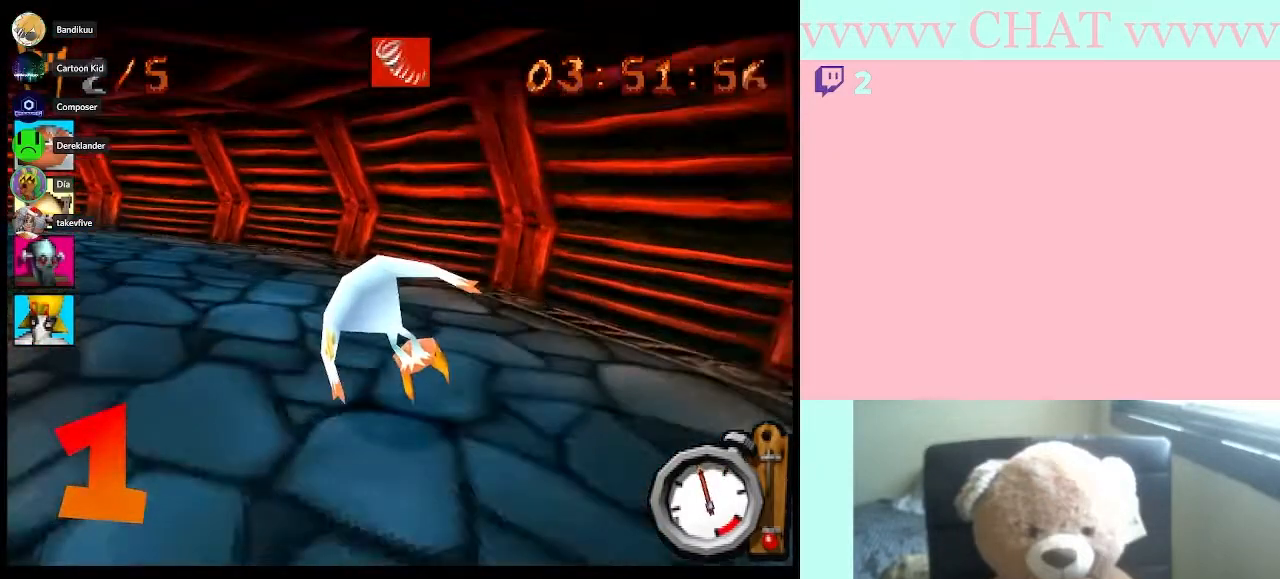
{"buttons": ["B"], "left_stick": "left", "right_stick": "center", "events": []}
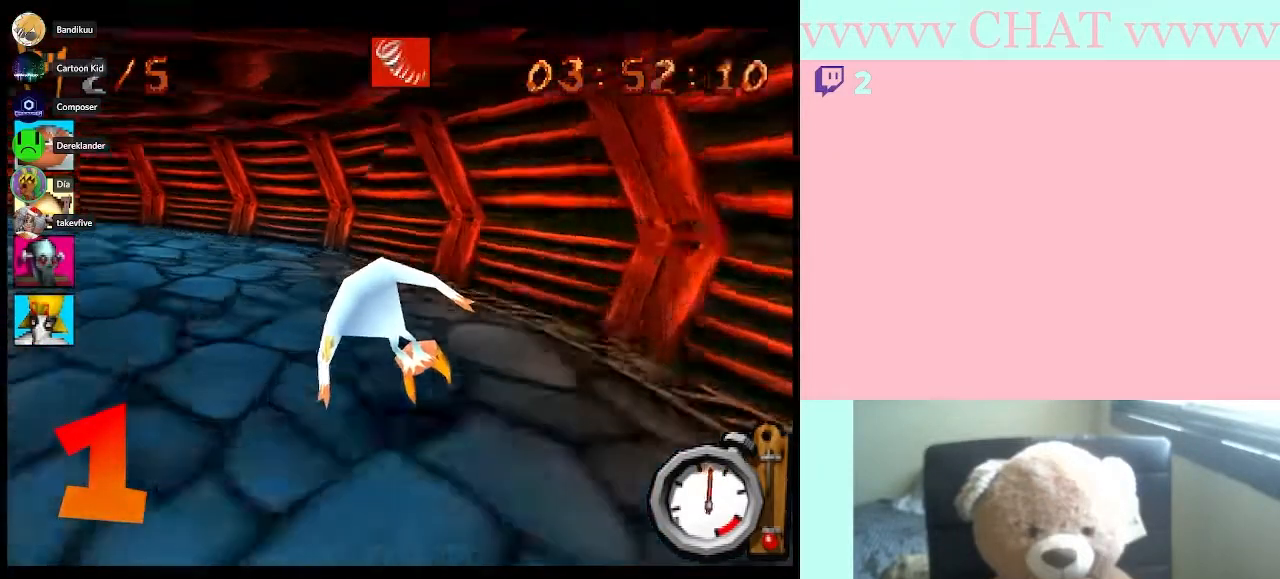
{"buttons": [], "left_stick": "left", "right_stick": "center", "events": [[467, "B", "up"]]}
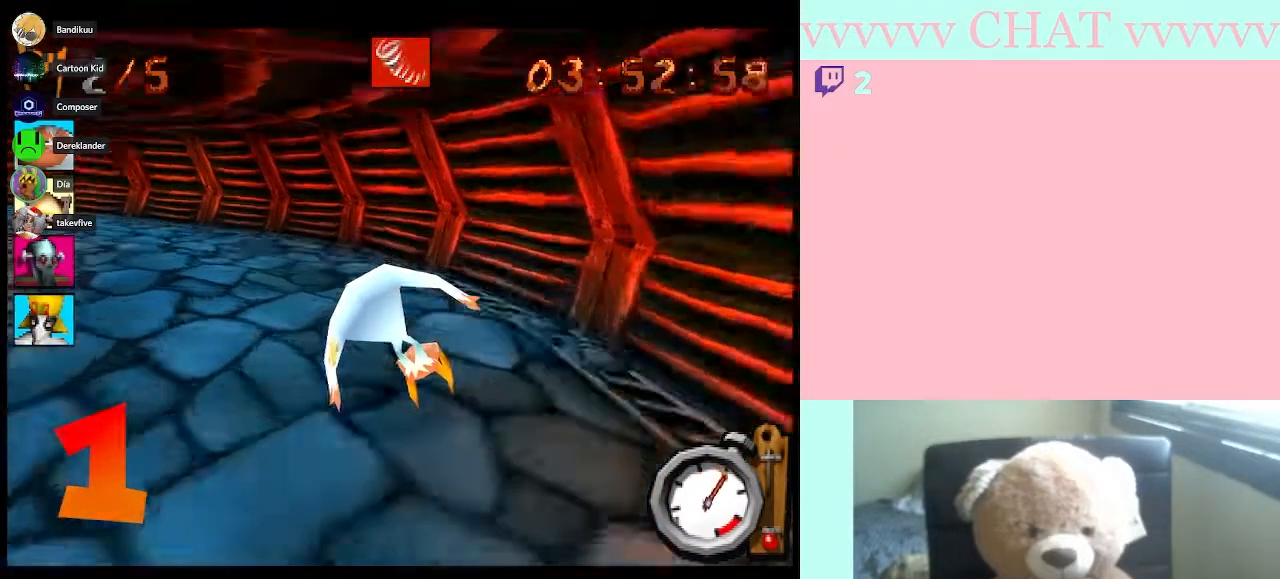
{"buttons": ["B"], "left_stick": "left", "right_stick": "center", "events": [[183, "B", "down"]]}
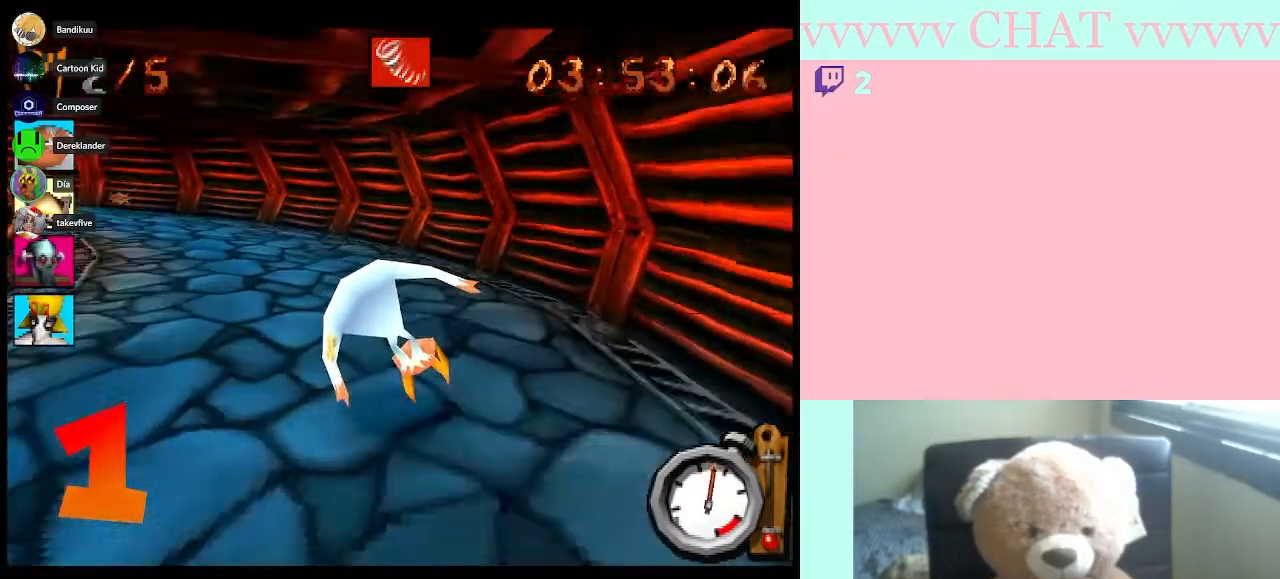
{"buttons": ["B"], "left_stick": "left", "right_stick": "center", "events": []}
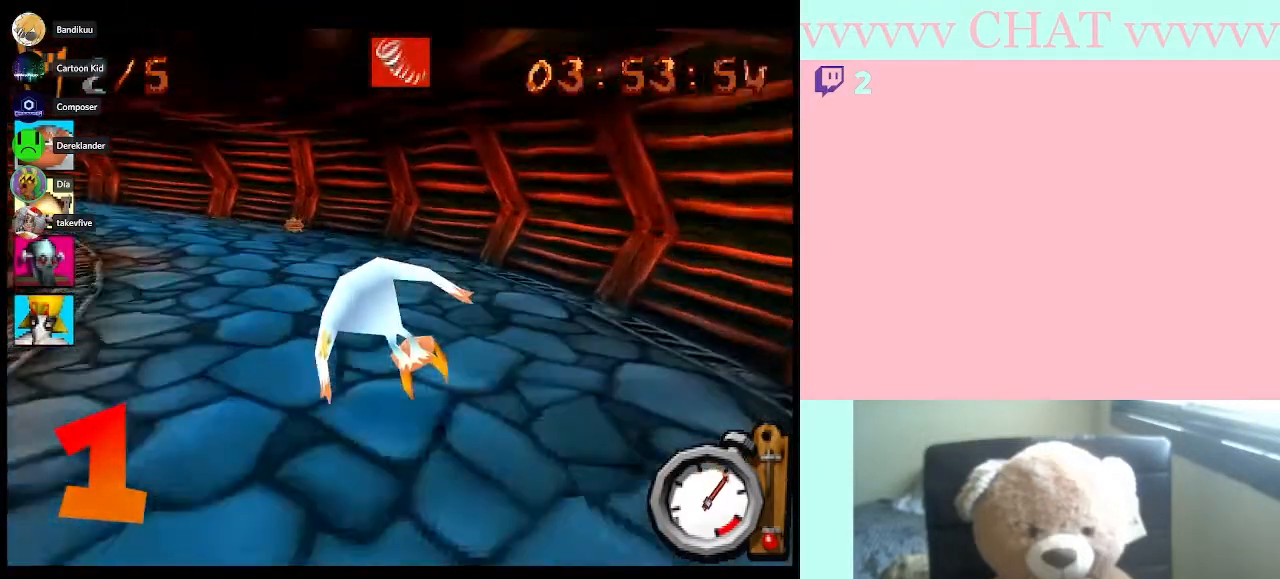
{"buttons": [], "left_stick": "left", "right_stick": "center", "events": [[283, "B", "up"]]}
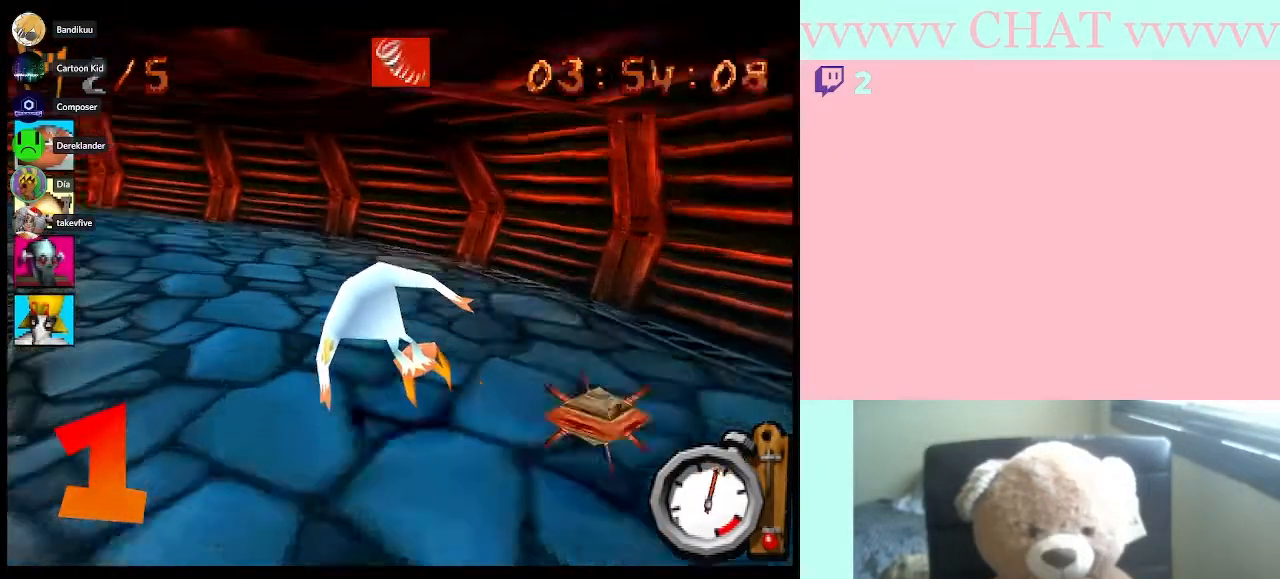
{"buttons": ["B"], "left_stick": "left", "right_stick": "center", "events": [[150, "B", "down"]]}
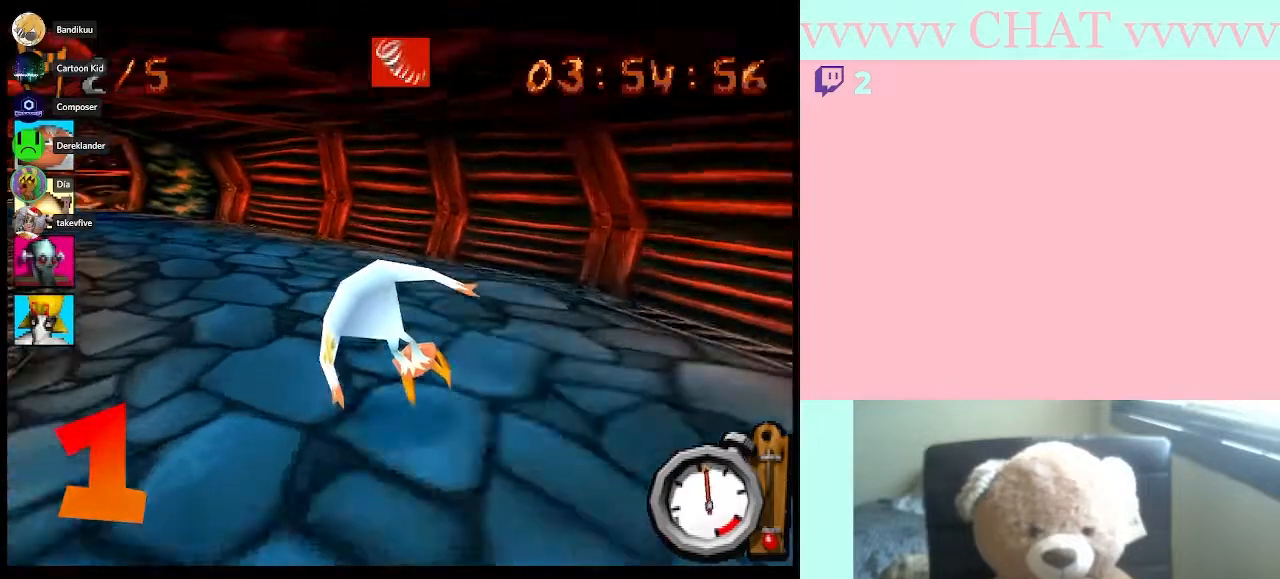
{"buttons": ["B"], "left_stick": "left", "right_stick": "center", "events": []}
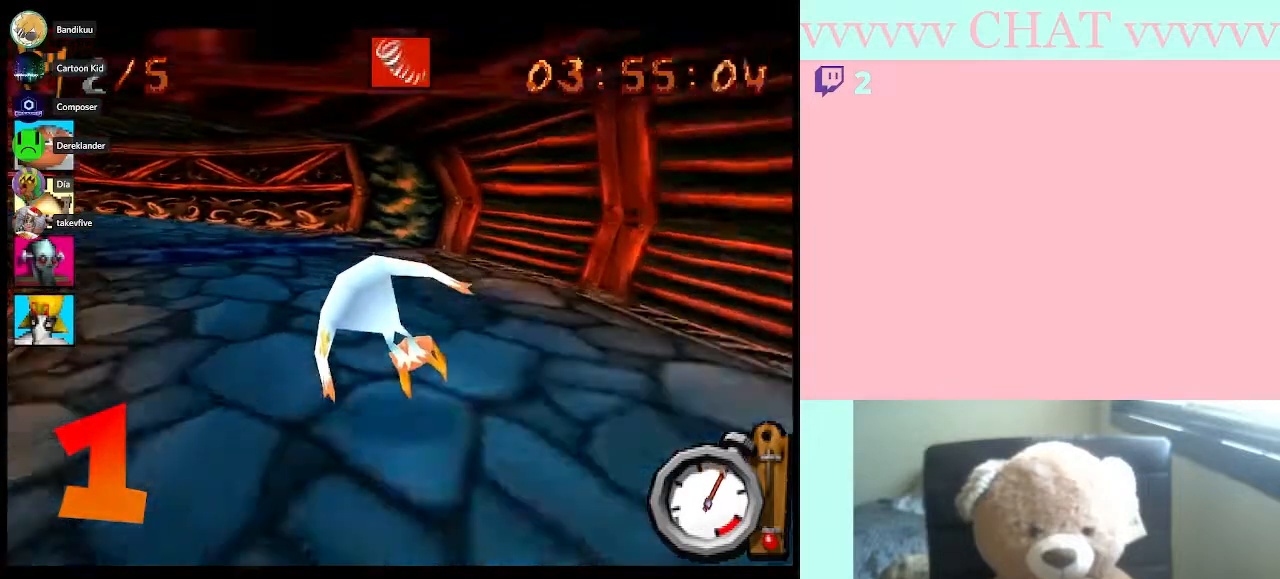
{"buttons": ["B"], "left_stick": "left", "right_stick": "center", "events": [[183, "B", "up"], [333, "B", "down"]]}
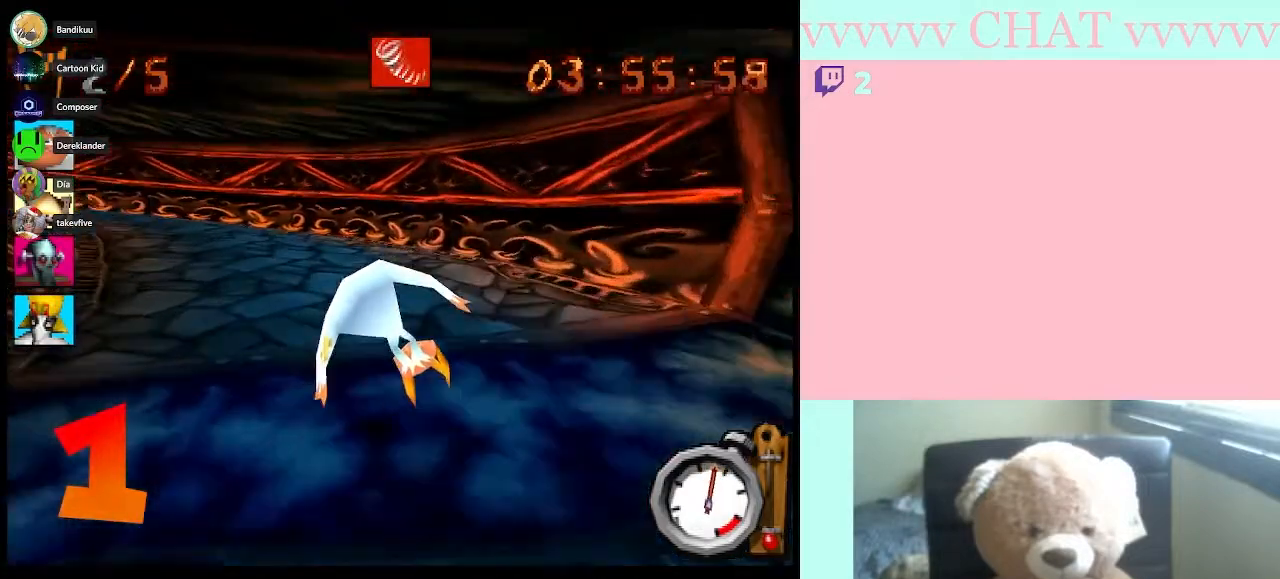
{"buttons": ["B"], "left_stick": "left", "right_stick": "center", "events": []}
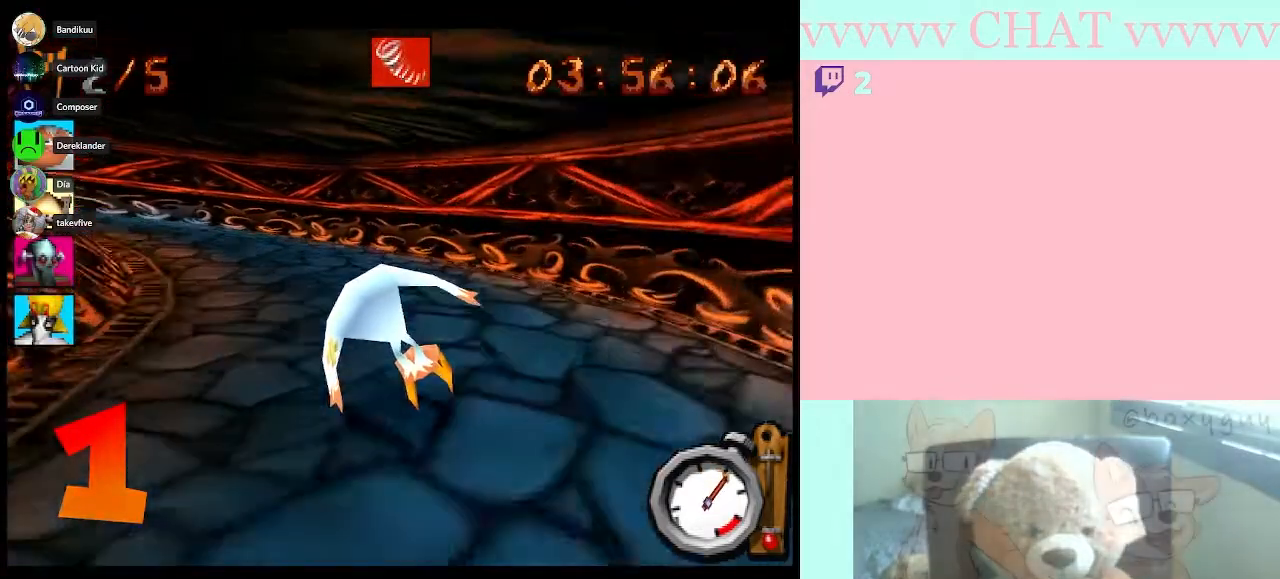
{"buttons": [], "left_stick": "left", "right_stick": "center", "events": [[400, "B", "up"]]}
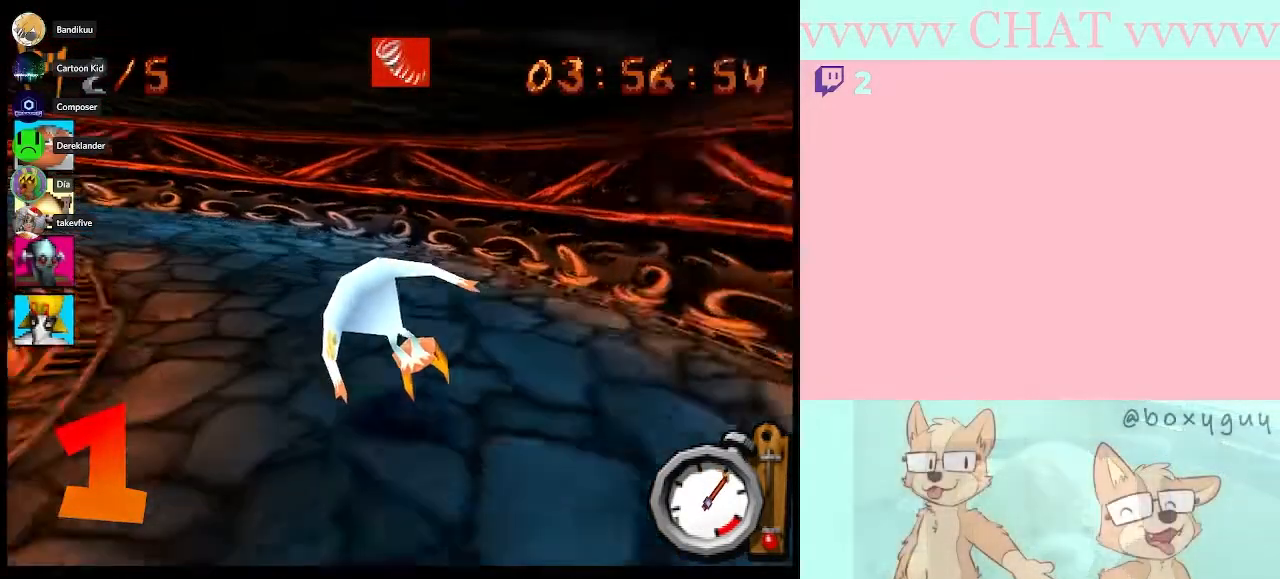
{"buttons": ["B"], "left_stick": "left", "right_stick": "center", "events": [[183, "B", "down"]]}
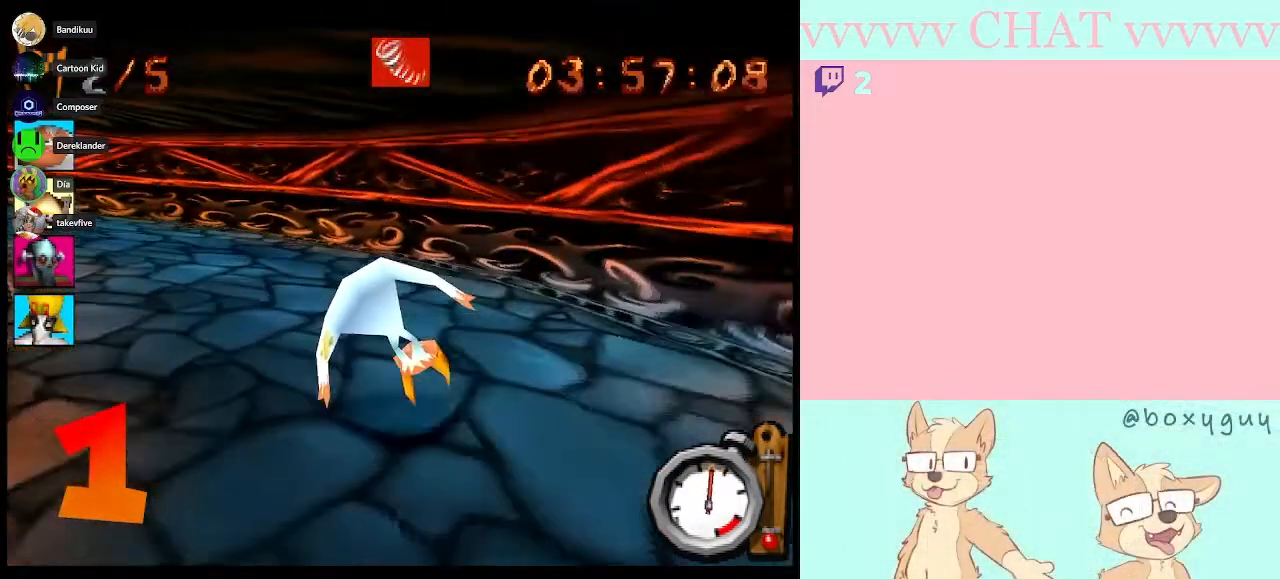
{"buttons": ["B"], "left_stick": "left", "right_stick": "center", "events": [[117, "B", "up"], [267, "B", "down"]]}
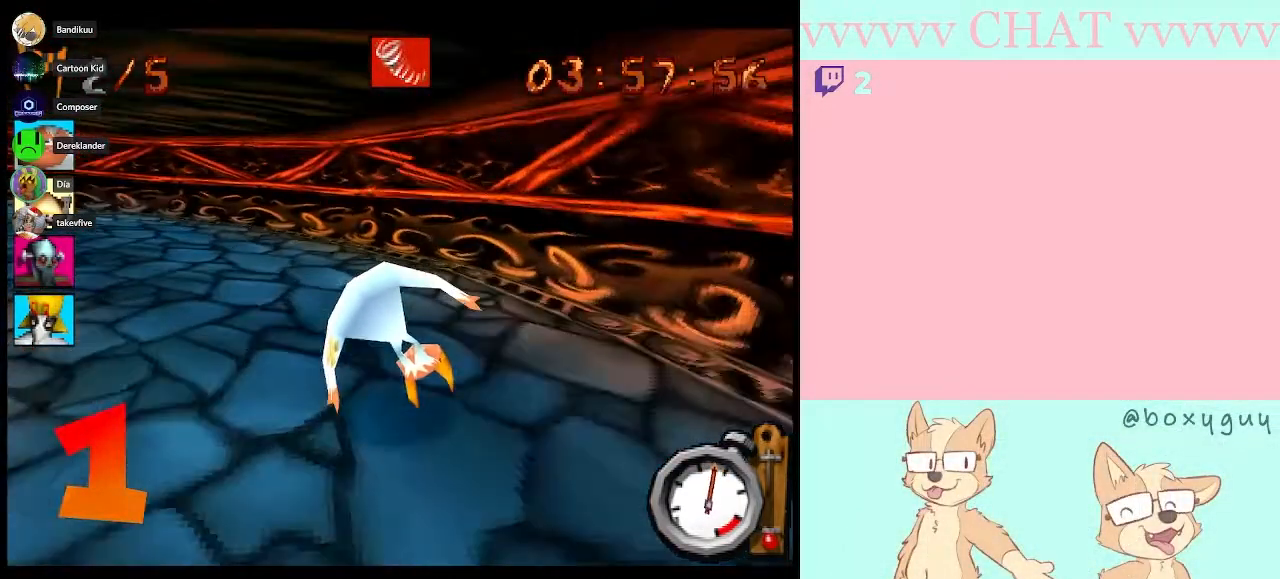
{"buttons": ["B"], "left_stick": "left", "right_stick": "center", "events": []}
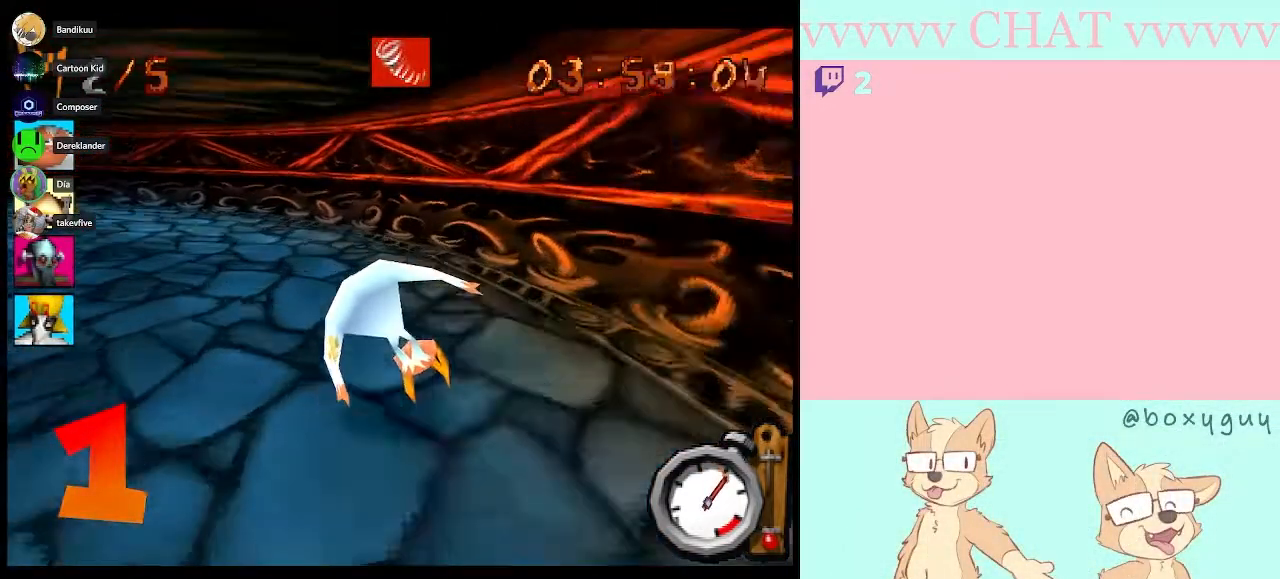
{"buttons": [], "left_stick": "left", "right_stick": "center", "events": [[333, "B", "up"]]}
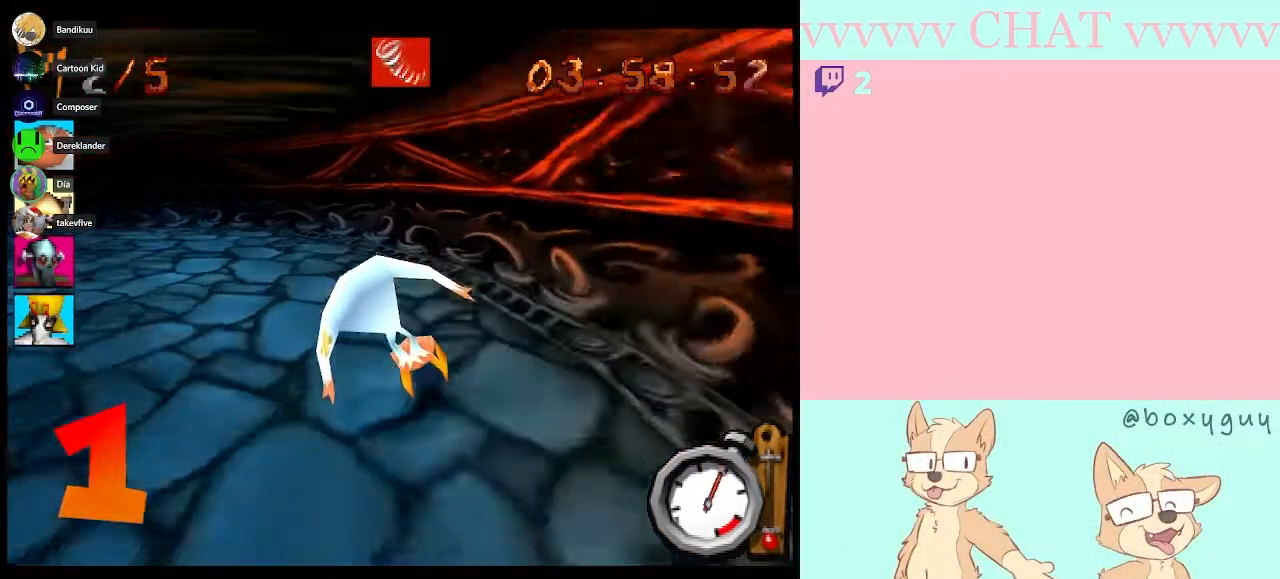
{"buttons": ["B"], "left_stick": "left", "right_stick": "center", "events": [[250, "B", "down"]]}
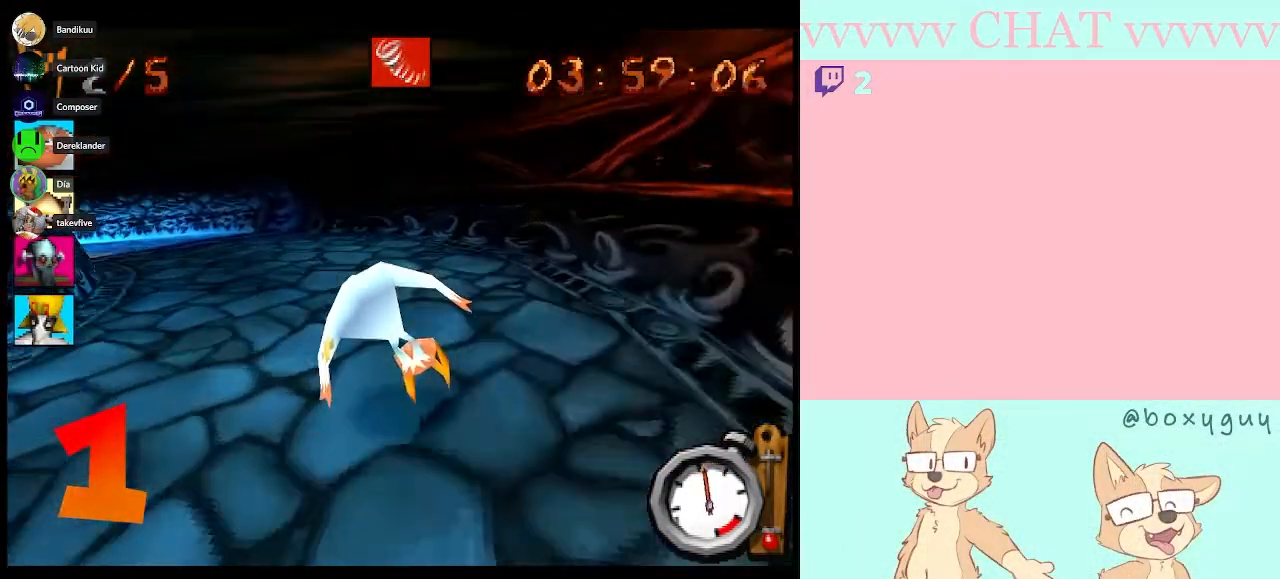
{"buttons": ["B"], "left_stick": "center", "right_stick": "center", "events": [[150, "B", "up"], [267, "B", "down"], [433, "left_stick", "center"]]}